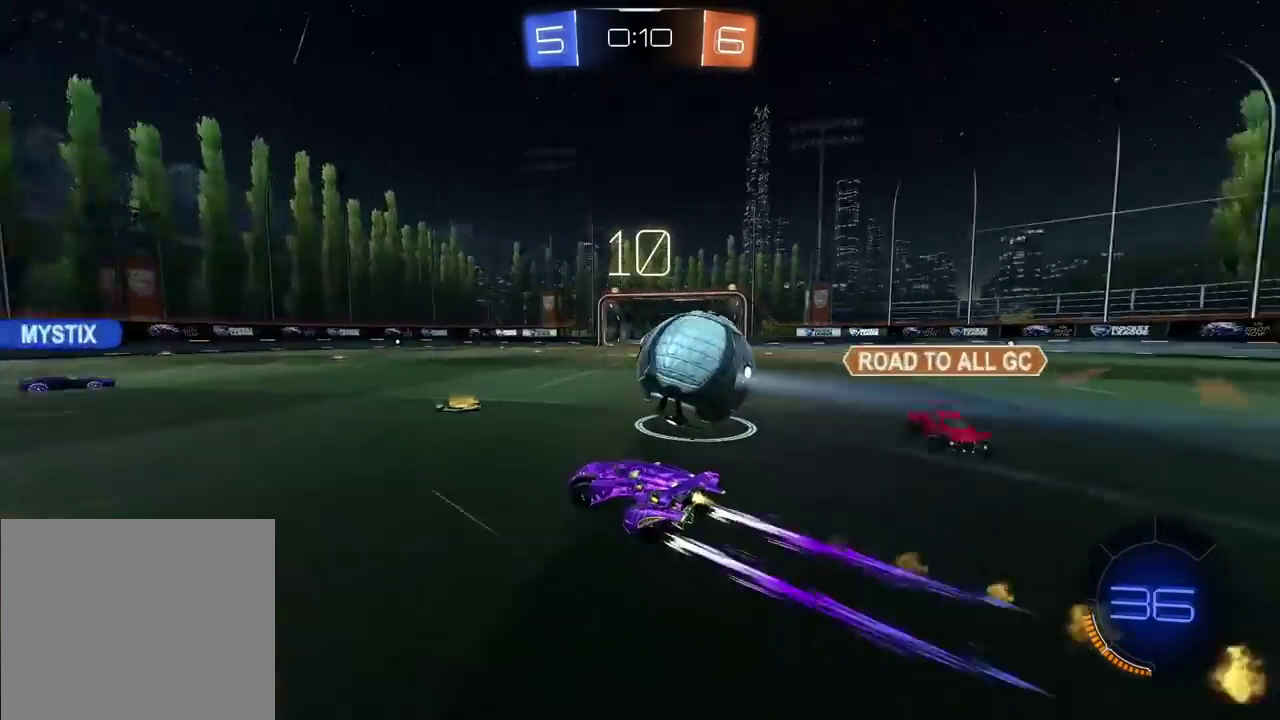
Gameplay with a controller (PlayStation layout); each line is a JSON object with the inputs held at the frame after it. "events" lists button and stick changes between this image and that frame as [ms after this image, input, new state], when the widget could be followed in between.
{"buttons": ["CIRCLE", "R2"], "left_stick": "right", "right_stick": "center", "events": [[33, "CIRCLE", "up"], [33, "left_stick", "center"], [217, "left_stick", "right"], [367, "left_stick", "center"], [383, "CIRCLE", "down"], [450, "left_stick", "right"]]}
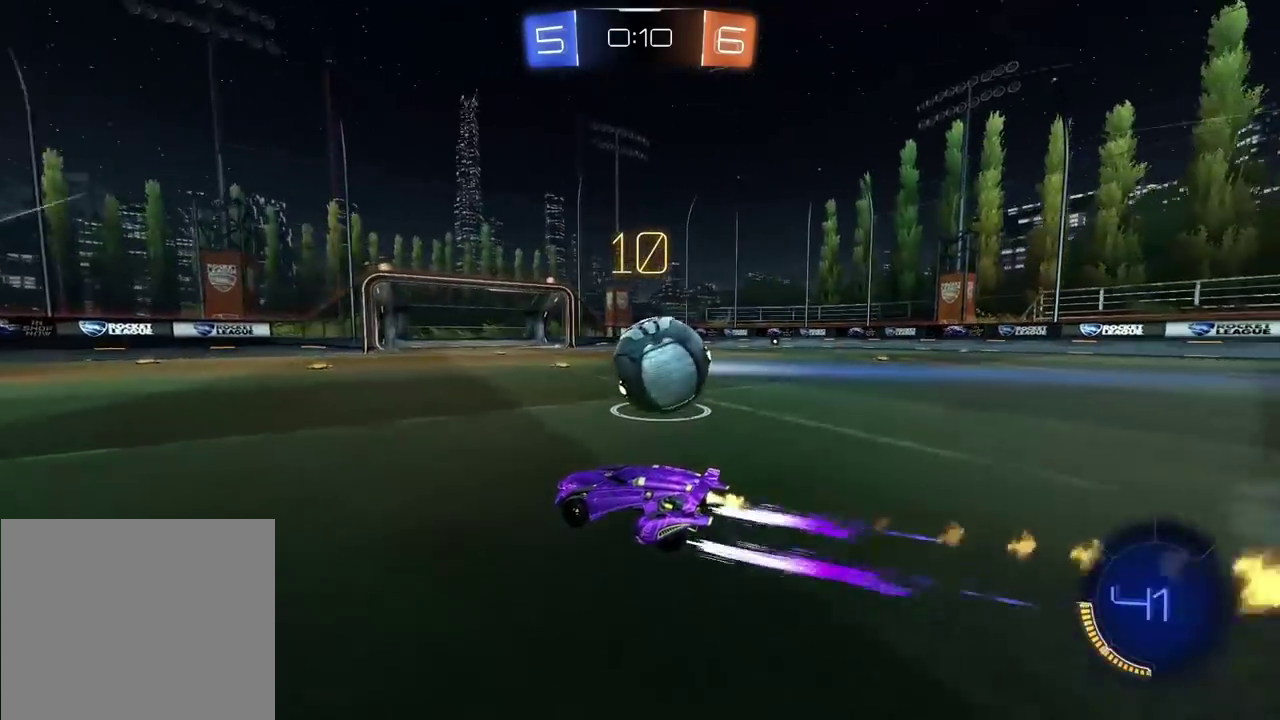
{"buttons": ["CIRCLE", "R2"], "left_stick": "center", "right_stick": "center", "events": [[50, "CIRCLE", "up"], [117, "CIRCLE", "down"], [150, "left_stick", "center"], [233, "left_stick", "right"], [433, "left_stick", "center"]]}
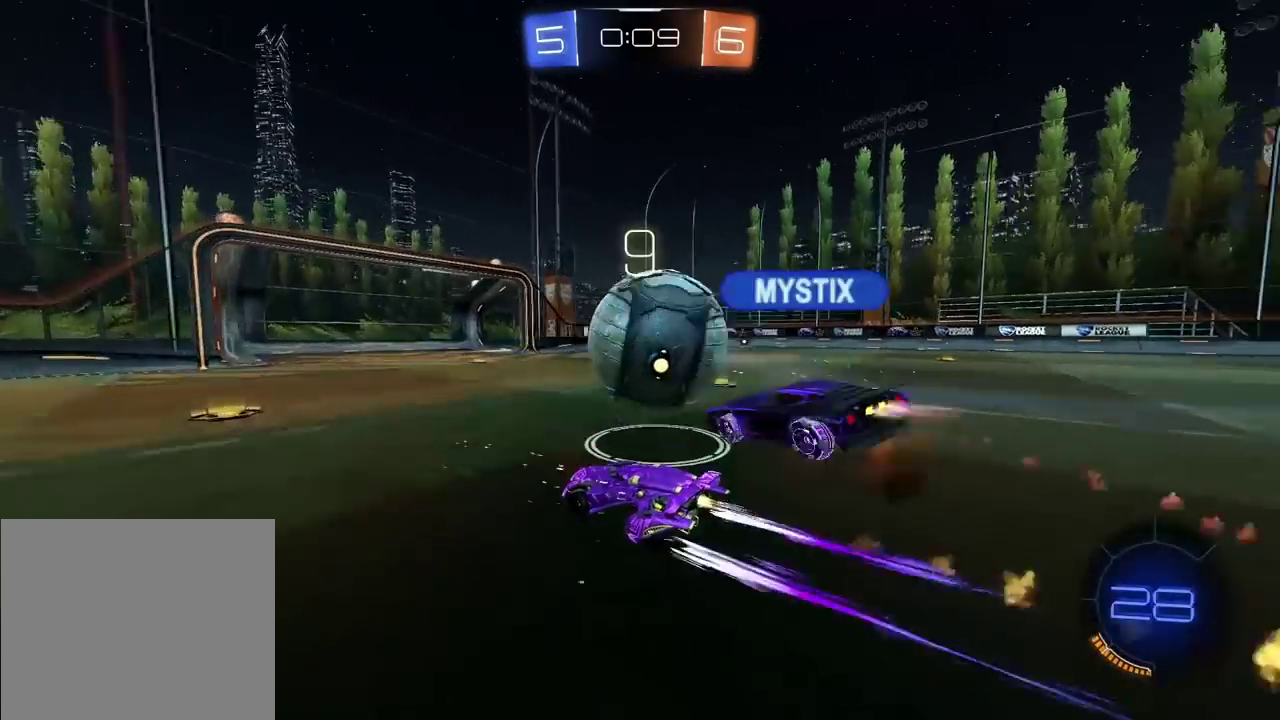
{"buttons": ["R2"], "left_stick": "right", "right_stick": "center", "events": [[33, "CIRCLE", "up"], [183, "left_stick", "right"], [250, "left_stick", "center"], [317, "left_stick", "right"]]}
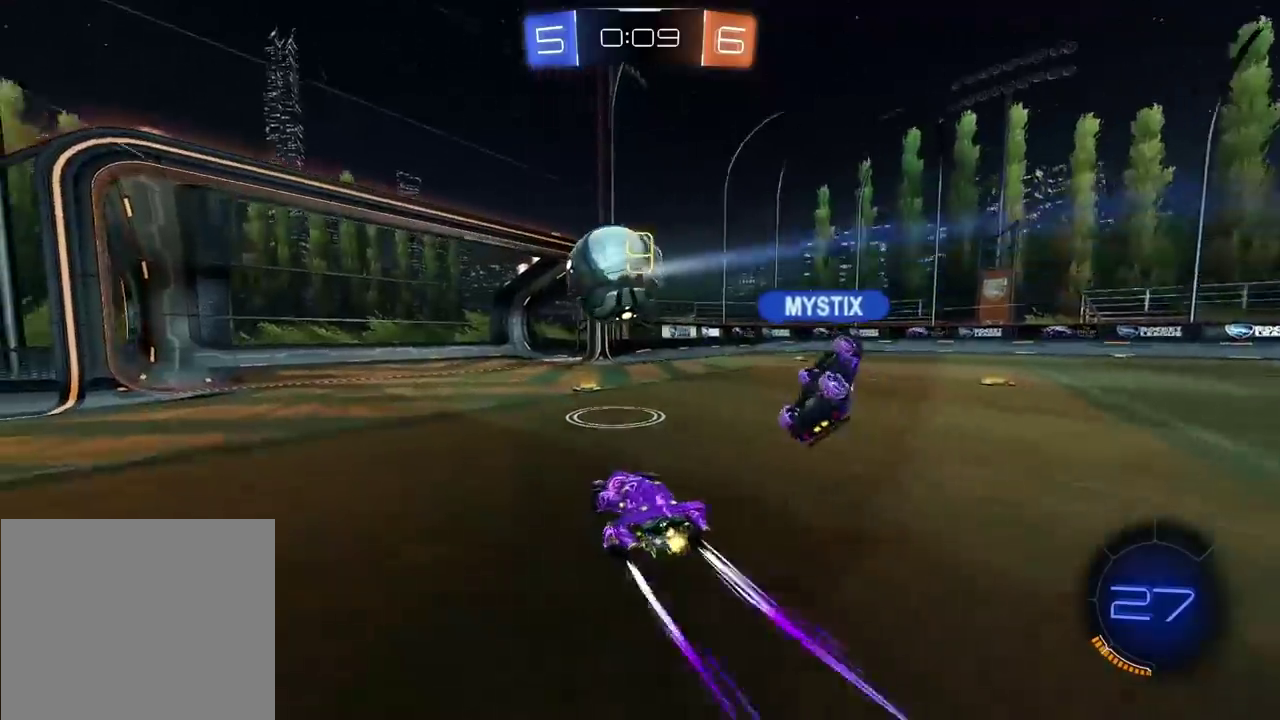
{"buttons": [], "left_stick": "center", "right_stick": "center", "events": [[83, "R2", "up"], [200, "left_stick", "up"], [217, "CROSS", "down"], [433, "CROSS", "up"], [433, "left_stick", "center"]]}
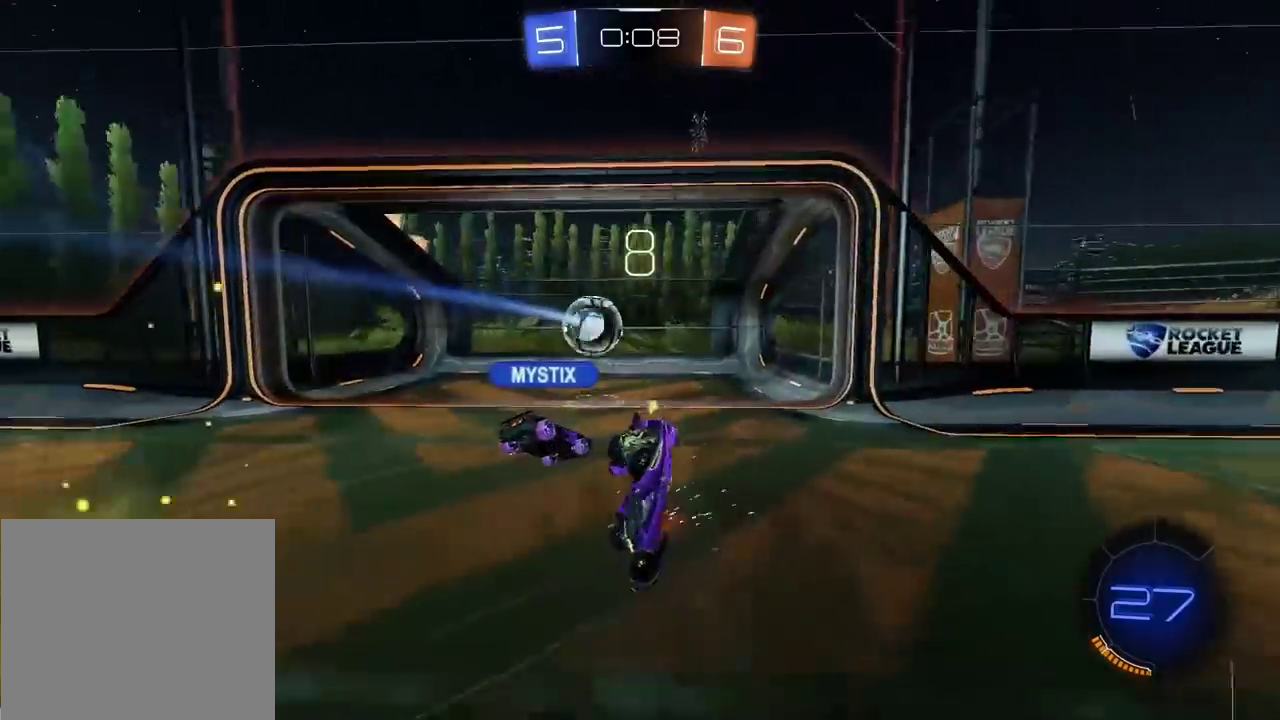
{"buttons": [], "left_stick": "center", "right_stick": "center", "events": []}
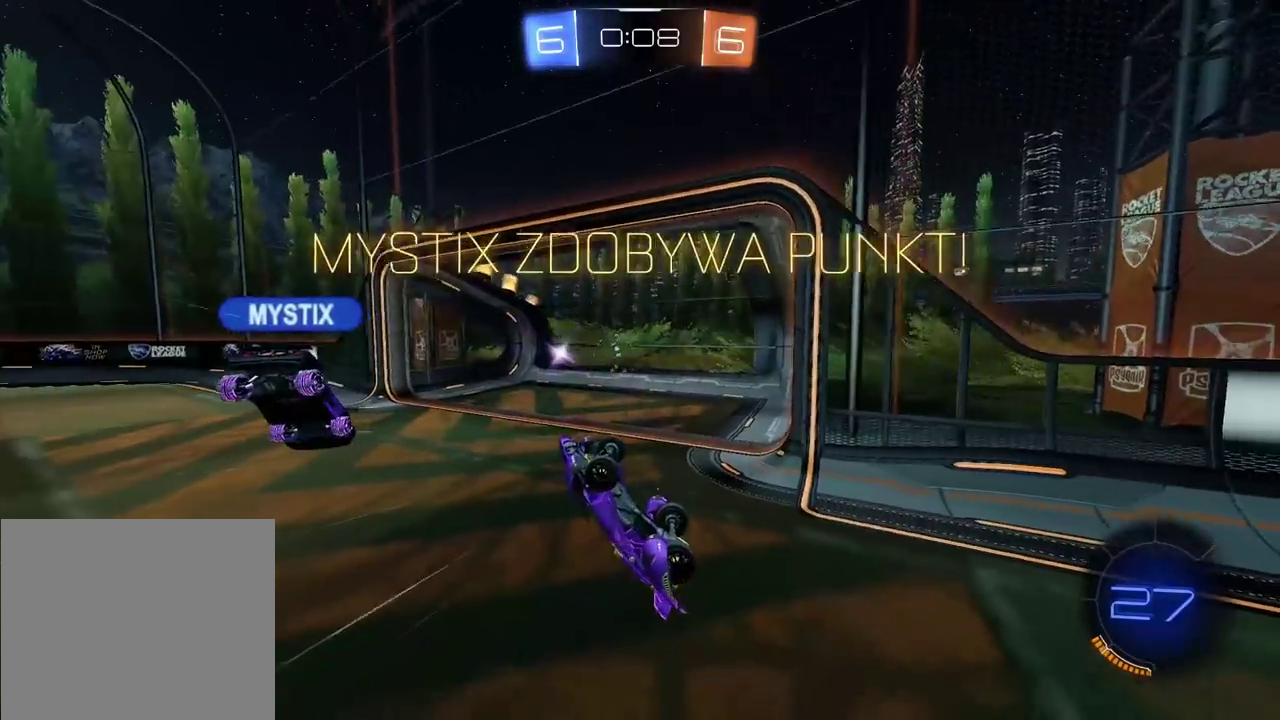
{"buttons": [], "left_stick": "center", "right_stick": "center", "events": []}
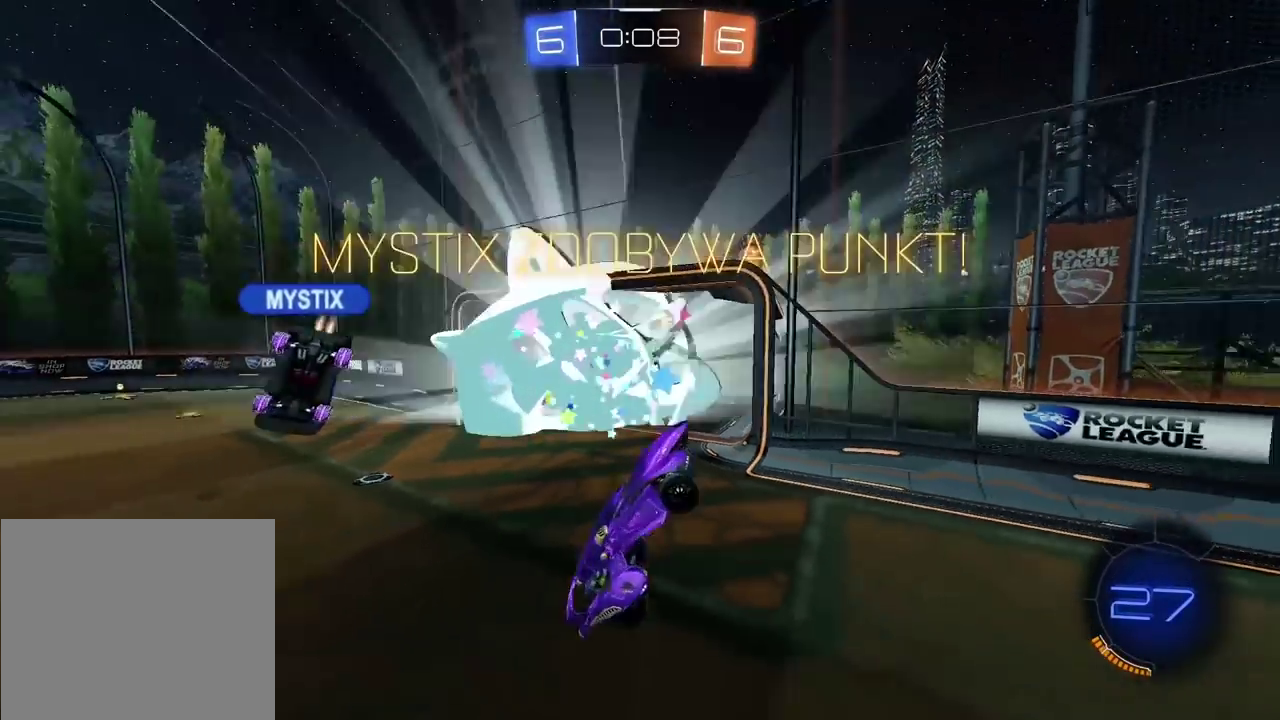
{"buttons": [], "left_stick": "center", "right_stick": "center", "events": []}
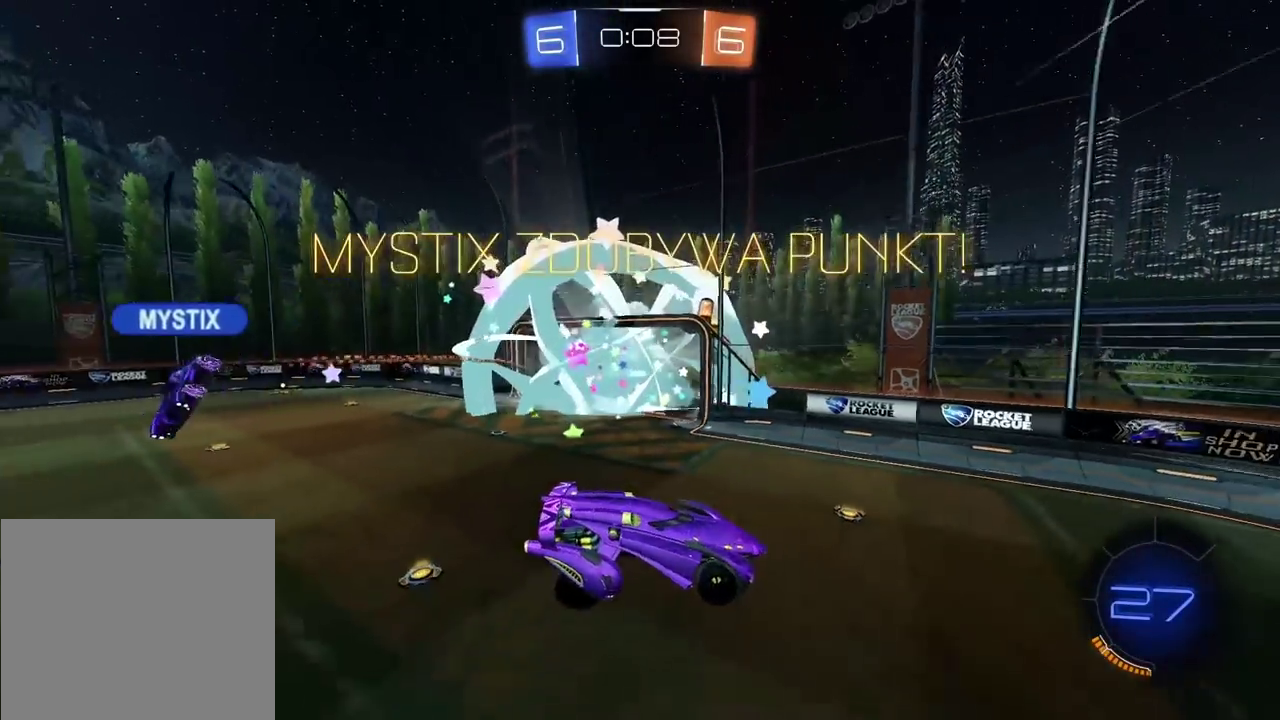
{"buttons": [], "left_stick": "center", "right_stick": "center", "events": [[383, "CROSS", "down"], [500, "CROSS", "up"]]}
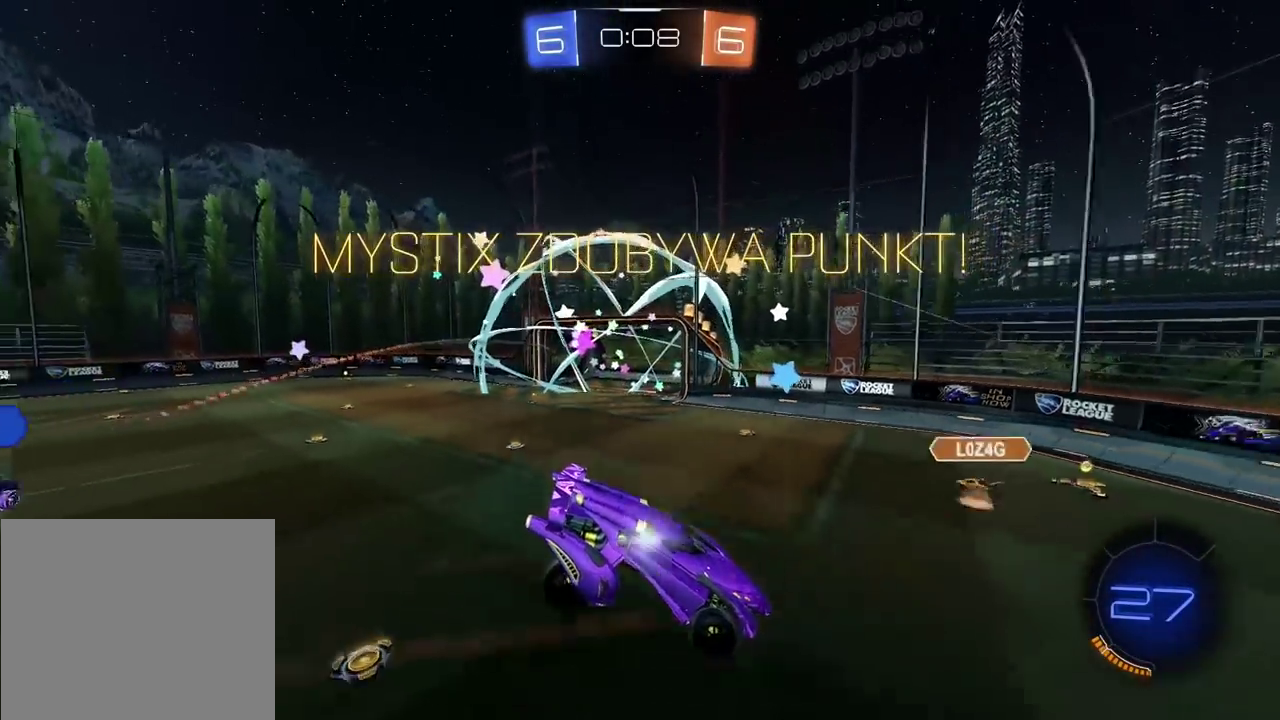
{"buttons": ["CROSS"], "left_stick": "center", "right_stick": "center", "events": [[117, "CROSS", "down"], [233, "CROSS", "up"], [317, "CROSS", "down"], [417, "CROSS", "up"], [500, "CROSS", "down"]]}
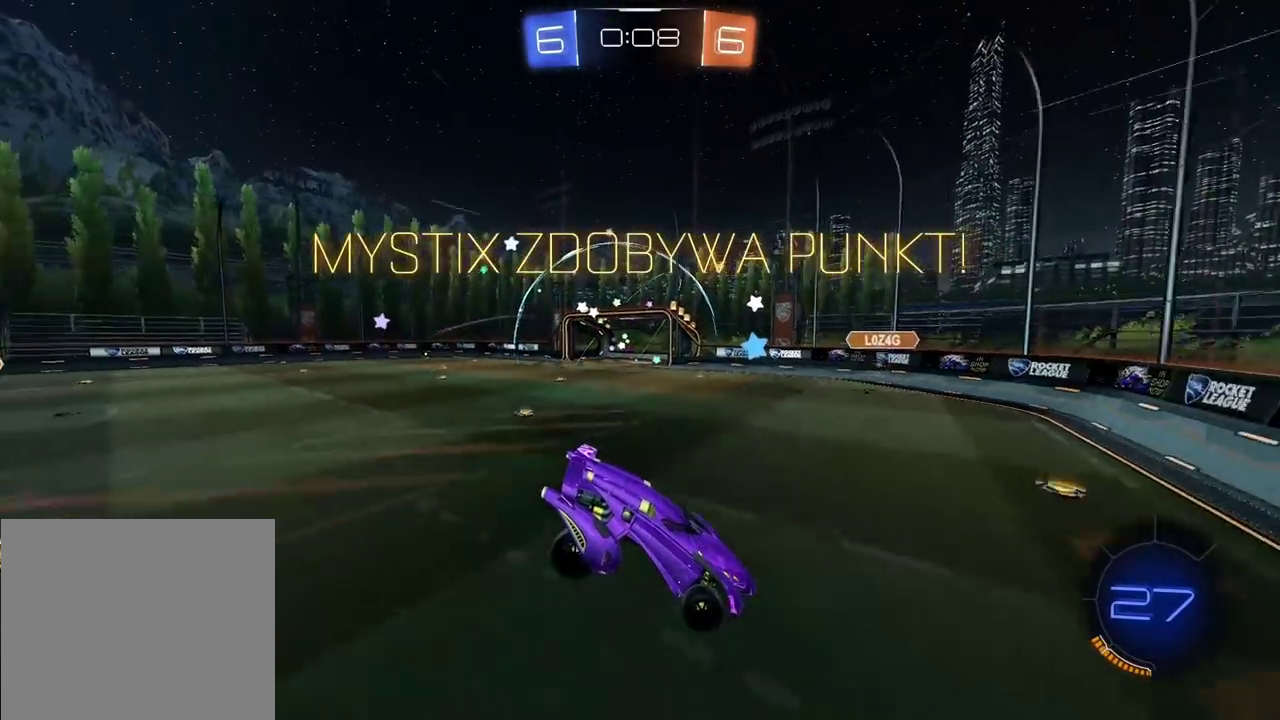
{"buttons": [], "left_stick": "center", "right_stick": "center", "events": [[100, "CROSS", "up"], [183, "CROSS", "down"], [267, "CROSS", "up"], [350, "CROSS", "down"], [450, "CROSS", "up"]]}
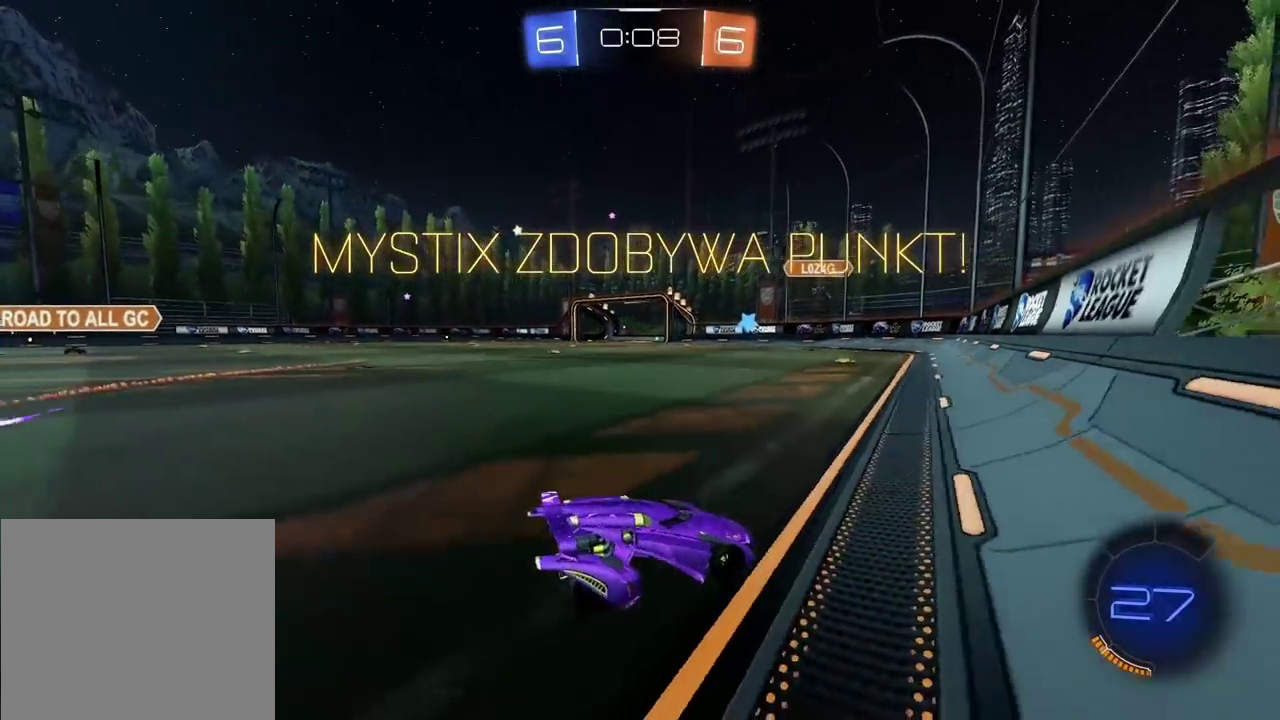
{"buttons": [], "left_stick": "center", "right_stick": "center", "events": [[33, "CROSS", "down"], [133, "CROSS", "up"], [217, "CROSS", "down"], [300, "CROSS", "up"], [367, "CROSS", "down"], [467, "CROSS", "up"]]}
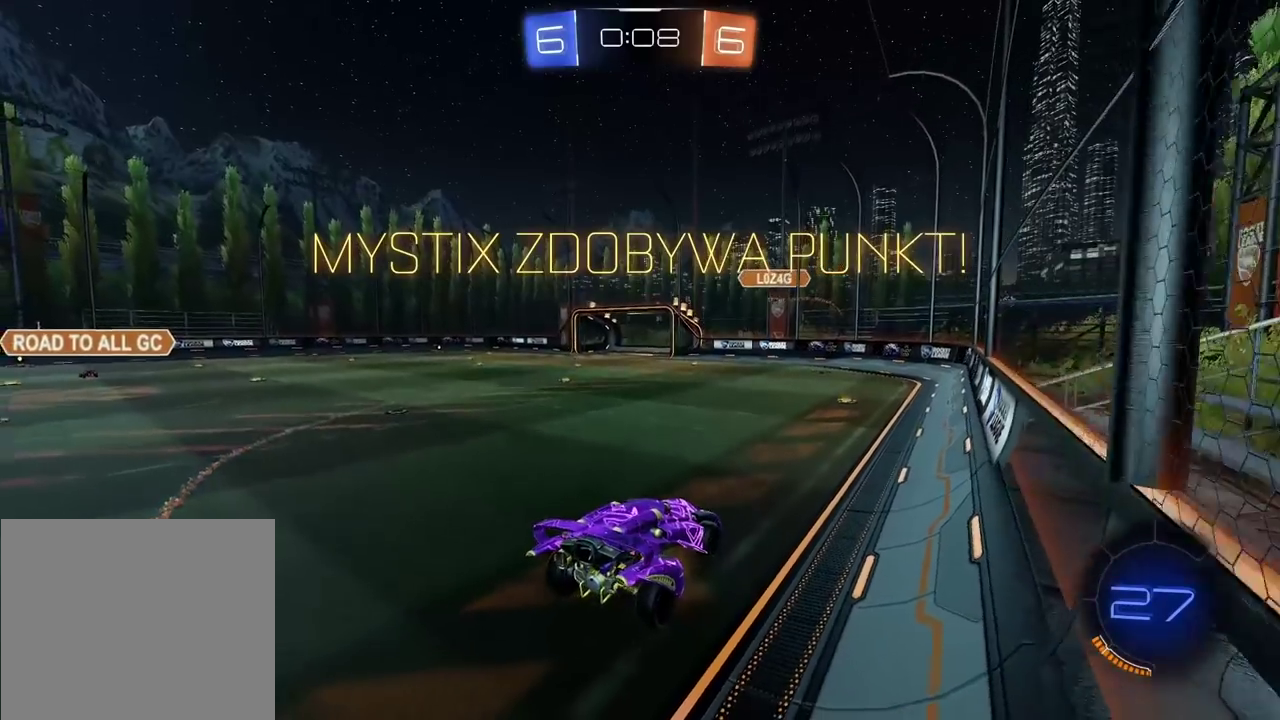
{"buttons": [], "left_stick": "center", "right_stick": "center", "events": [[17, "CROSS", "down"], [117, "CROSS", "up"], [183, "CROSS", "down"], [317, "CROSS", "up"], [367, "CROSS", "down"], [483, "CROSS", "up"]]}
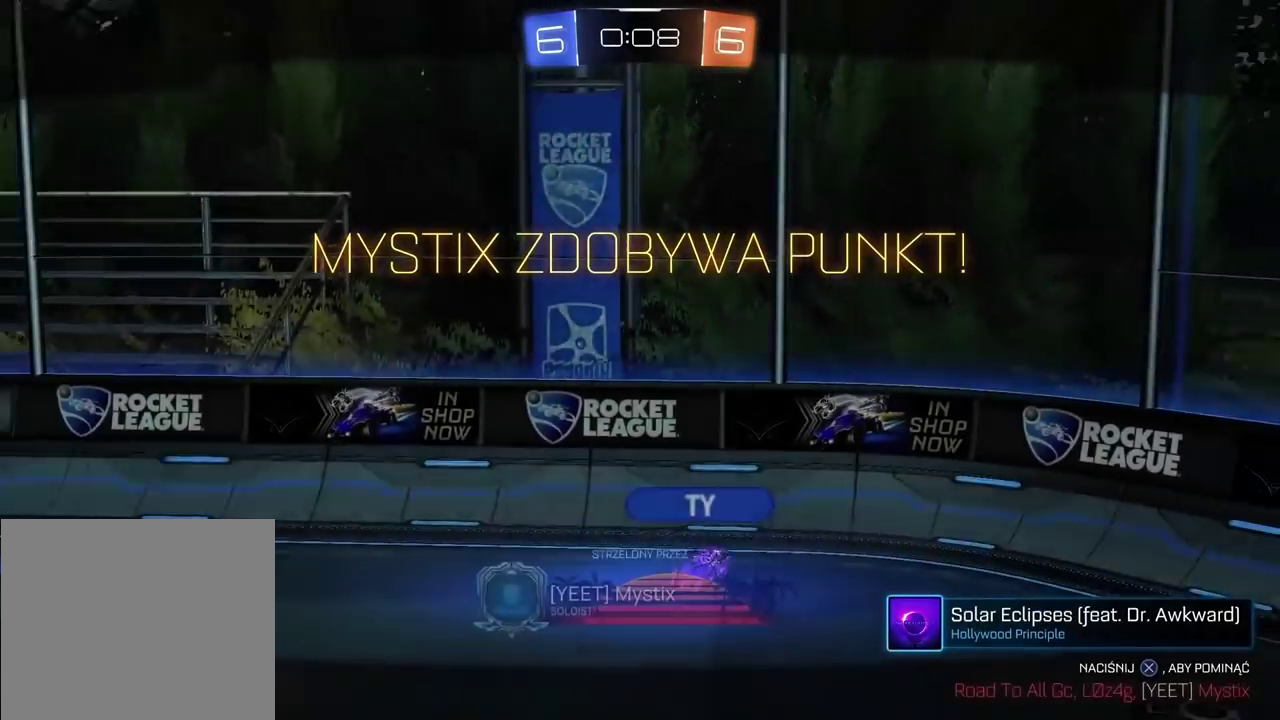
{"buttons": [], "left_stick": "center", "right_stick": "center", "events": [[50, "CROSS", "down"], [150, "CROSS", "up"], [200, "CROSS", "down"], [300, "CROSS", "up"], [367, "CROSS", "down"], [500, "CROSS", "up"]]}
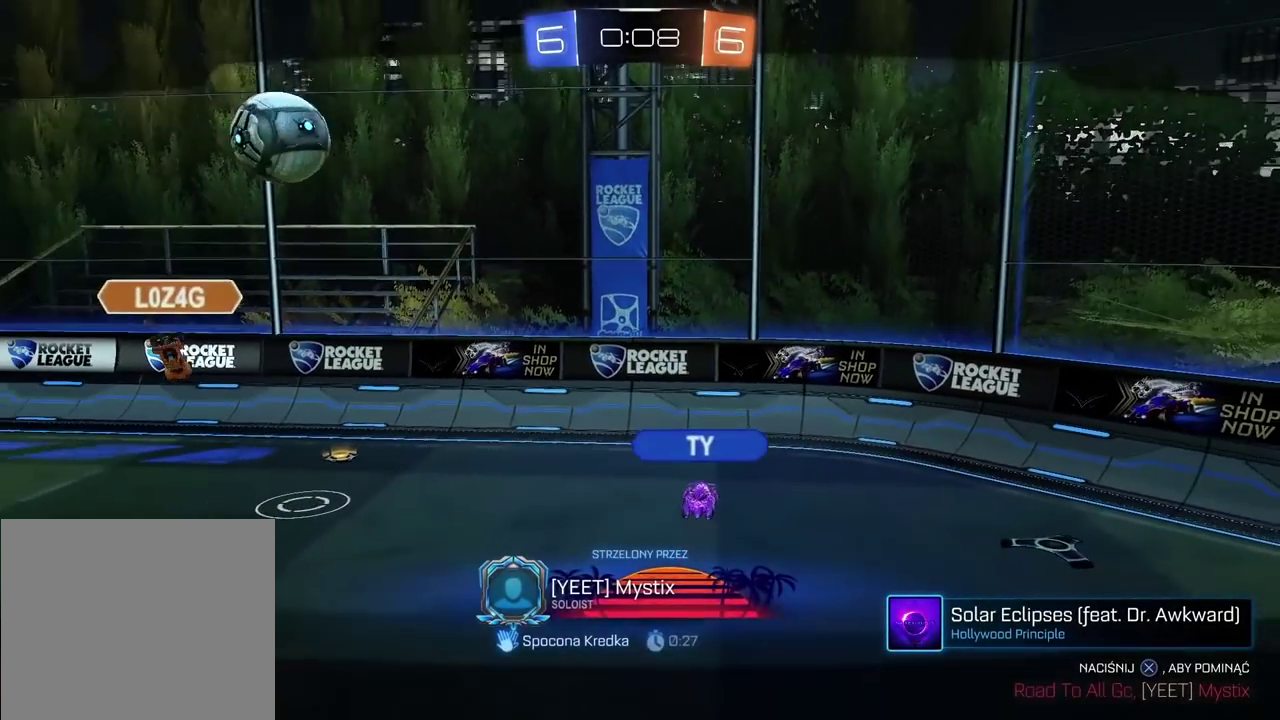
{"buttons": ["CROSS"], "left_stick": "center", "right_stick": "center", "events": [[50, "CROSS", "down"], [200, "CROSS", "up"], [267, "CROSS", "down"], [400, "CROSS", "up"], [467, "CROSS", "down"]]}
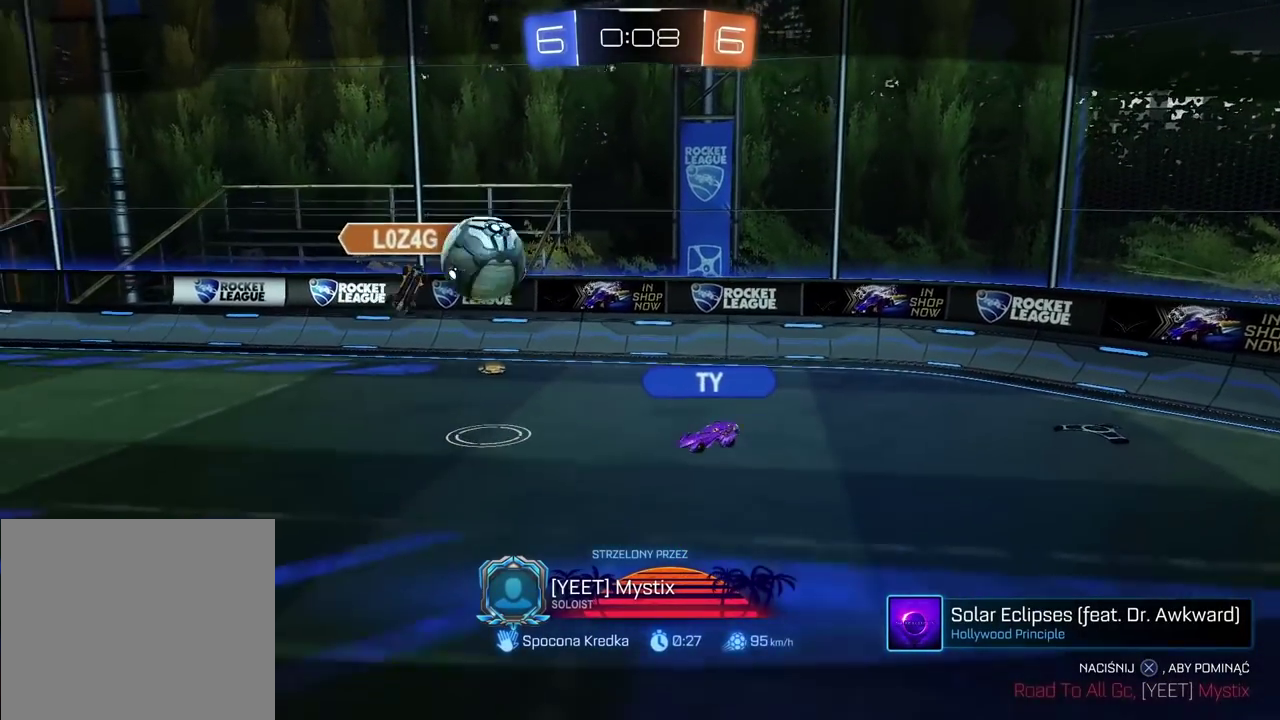
{"buttons": [], "left_stick": "center", "right_stick": "center", "events": [[117, "CROSS", "up"], [167, "CROSS", "down"], [283, "CROSS", "up"], [383, "CROSS", "down"], [500, "CROSS", "up"]]}
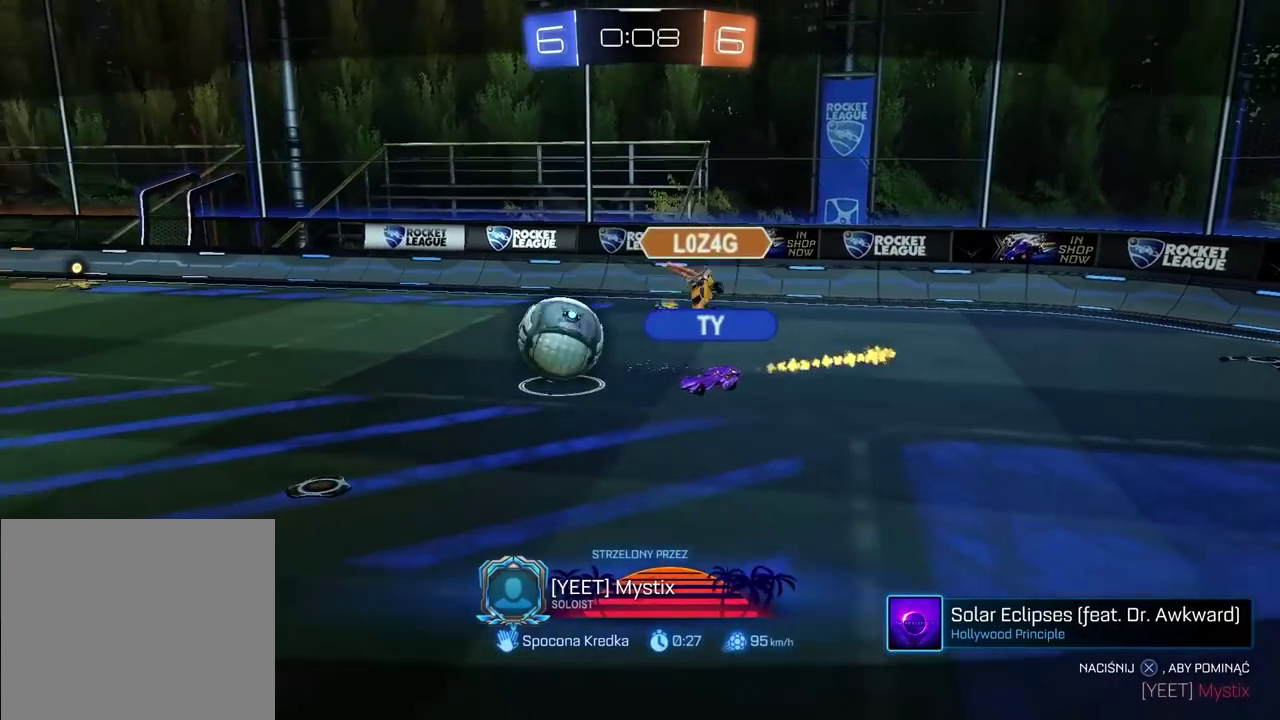
{"buttons": [], "left_stick": "center", "right_stick": "center", "events": [[83, "CROSS", "down"], [183, "CROSS", "up"]]}
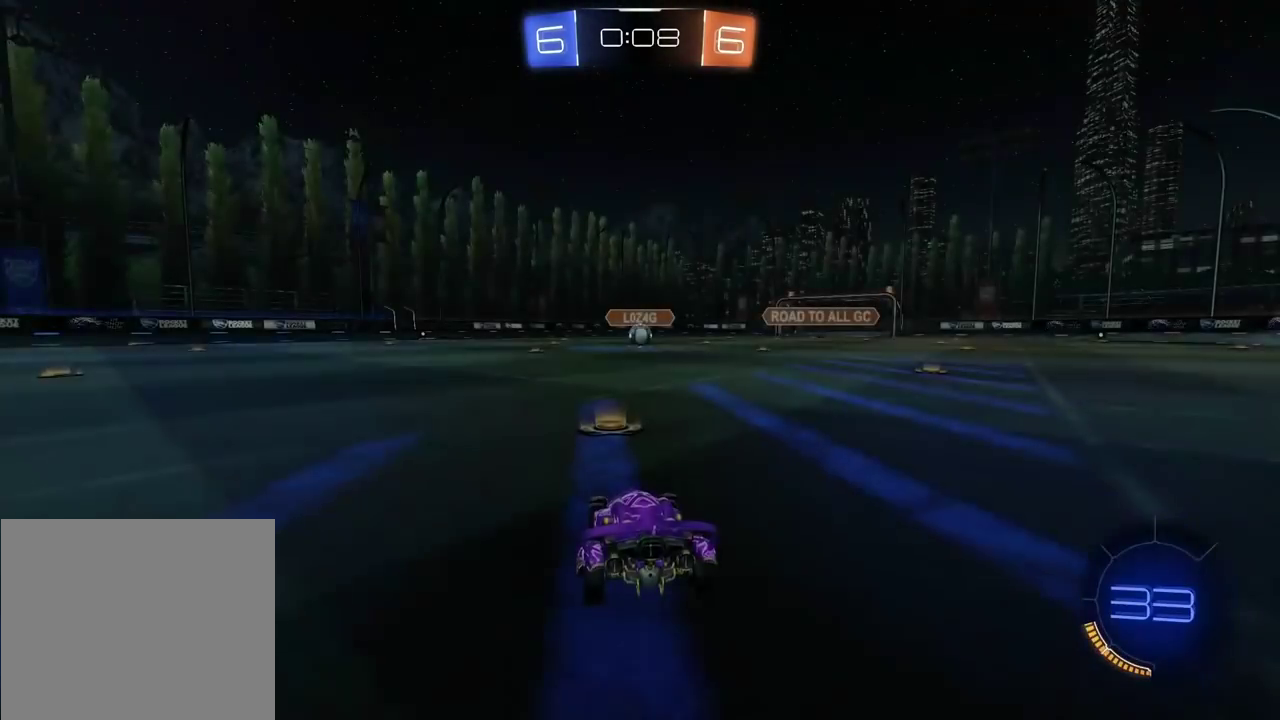
{"buttons": ["TRIANGLE", "R2"], "left_stick": "center", "right_stick": "center", "events": [[317, "TRIANGLE", "down"], [400, "SELECT", "down"], [417, "TRIANGLE", "up"], [483, "R2", "down"], [500, "SELECT", "up"], [500, "TRIANGLE", "down"]]}
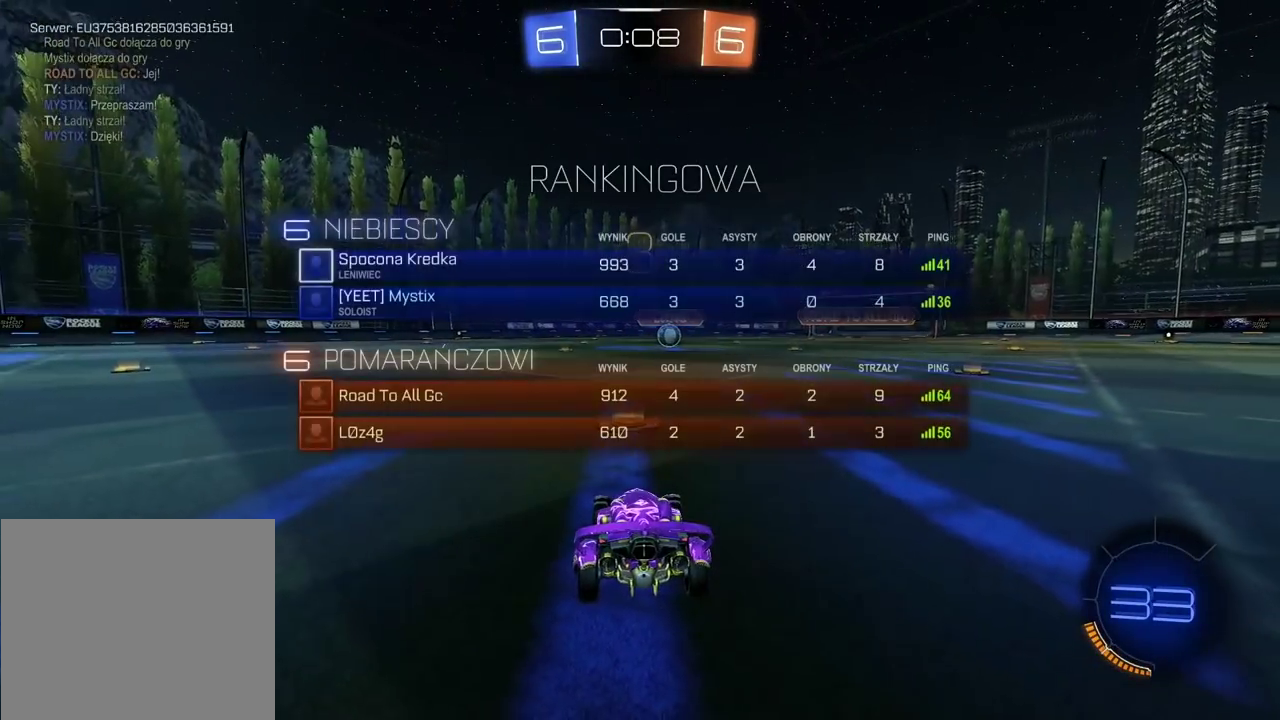
{"buttons": ["TRIANGLE", "R2"], "left_stick": "center", "right_stick": "center", "events": [[67, "TRIANGLE", "up"], [150, "TRIANGLE", "down"], [233, "TRIANGLE", "up"], [317, "TRIANGLE", "down"], [383, "TRIANGLE", "up"], [433, "TRIANGLE", "down"]]}
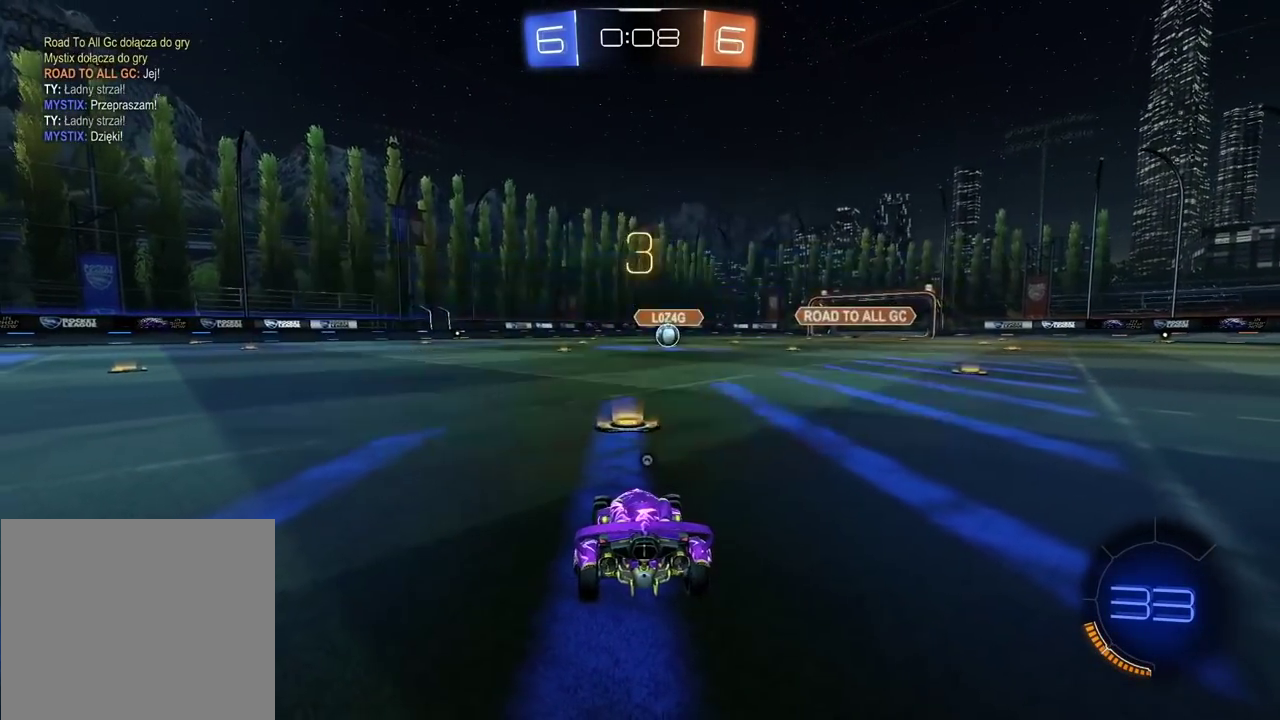
{"buttons": ["R2"], "left_stick": "center", "right_stick": "center", "events": [[17, "TRIANGLE", "up"], [50, "SELECT", "down"], [83, "TRIANGLE", "down"], [167, "SELECT", "up"], [167, "TRIANGLE", "up"], [233, "TRIANGLE", "down"], [317, "TRIANGLE", "up"], [367, "TRIANGLE", "down"], [450, "TRIANGLE", "up"]]}
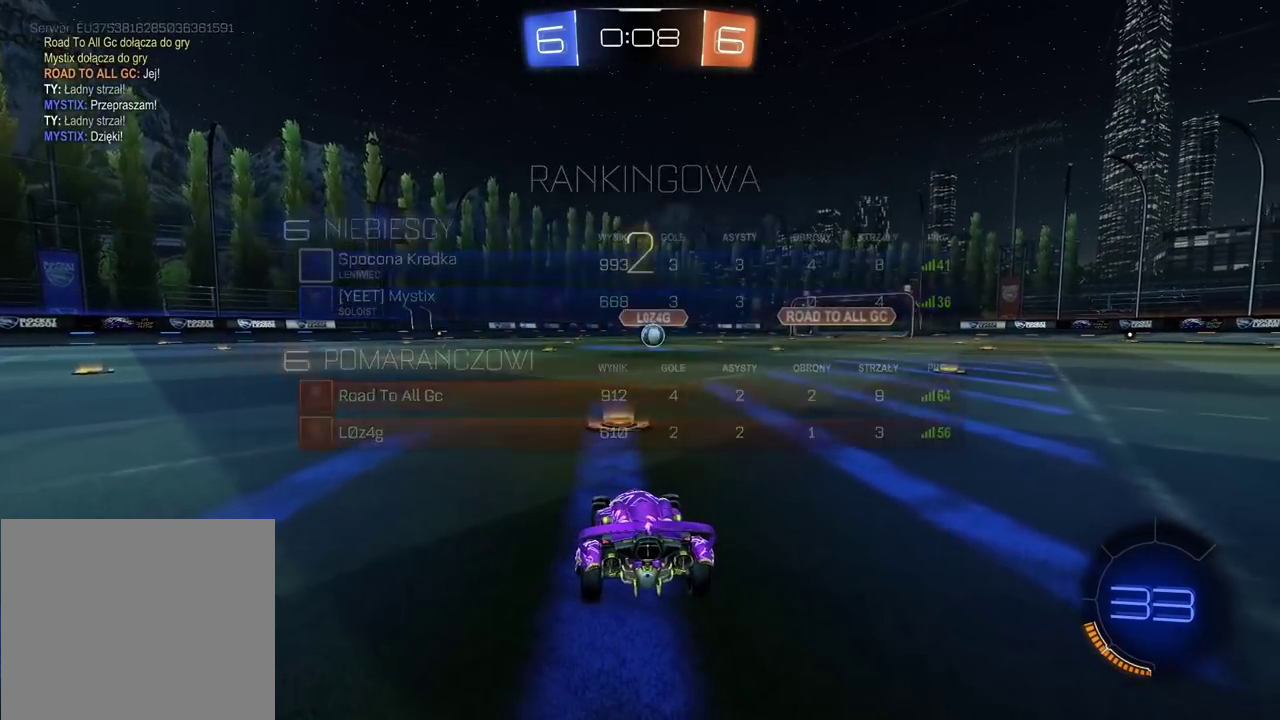
{"buttons": [], "left_stick": "center", "right_stick": "center", "events": [[17, "TRIANGLE", "down"], [100, "TRIANGLE", "up"], [167, "TRIANGLE", "down"], [233, "TRIANGLE", "up"], [250, "R2", "up"], [383, "TRIANGLE", "down"], [433, "TRIANGLE", "up"]]}
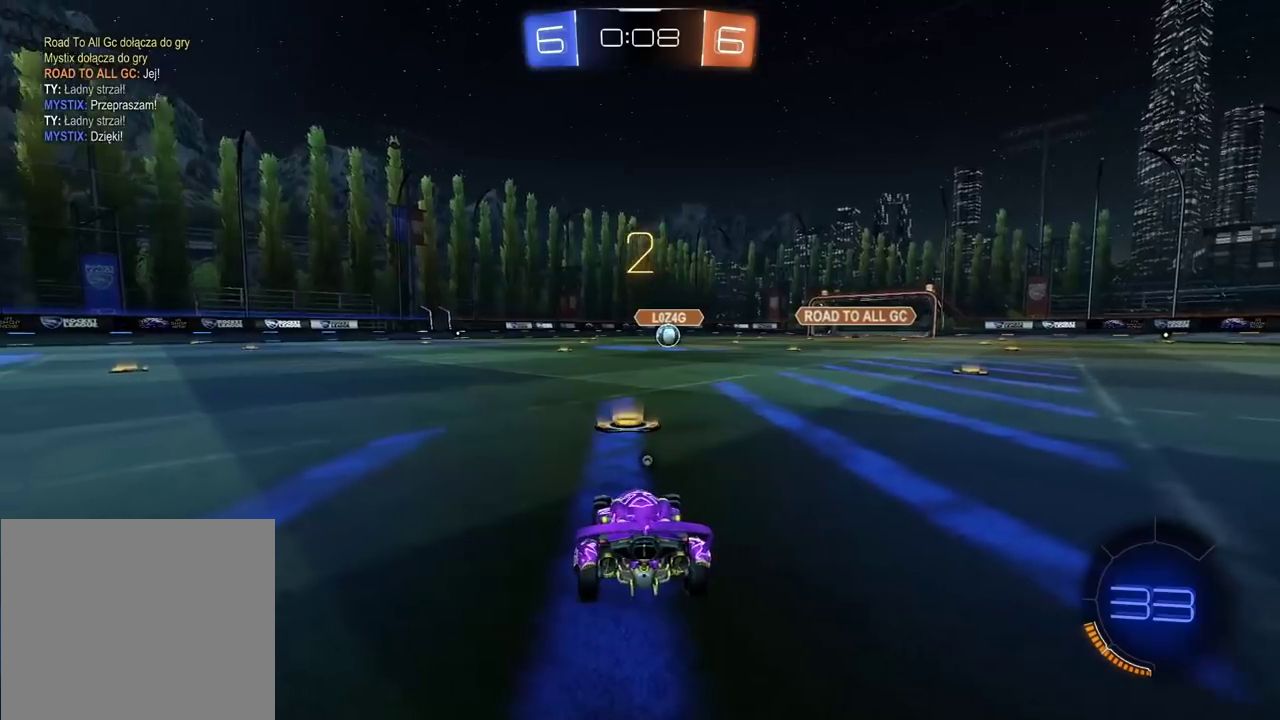
{"buttons": ["CROSS", "CIRCLE", "R2"], "left_stick": "right", "right_stick": "center", "events": [[83, "TRIANGLE", "down"], [183, "TRIANGLE", "up"], [217, "R2", "down"], [233, "left_stick", "right"], [367, "CIRCLE", "down"], [483, "CROSS", "down"]]}
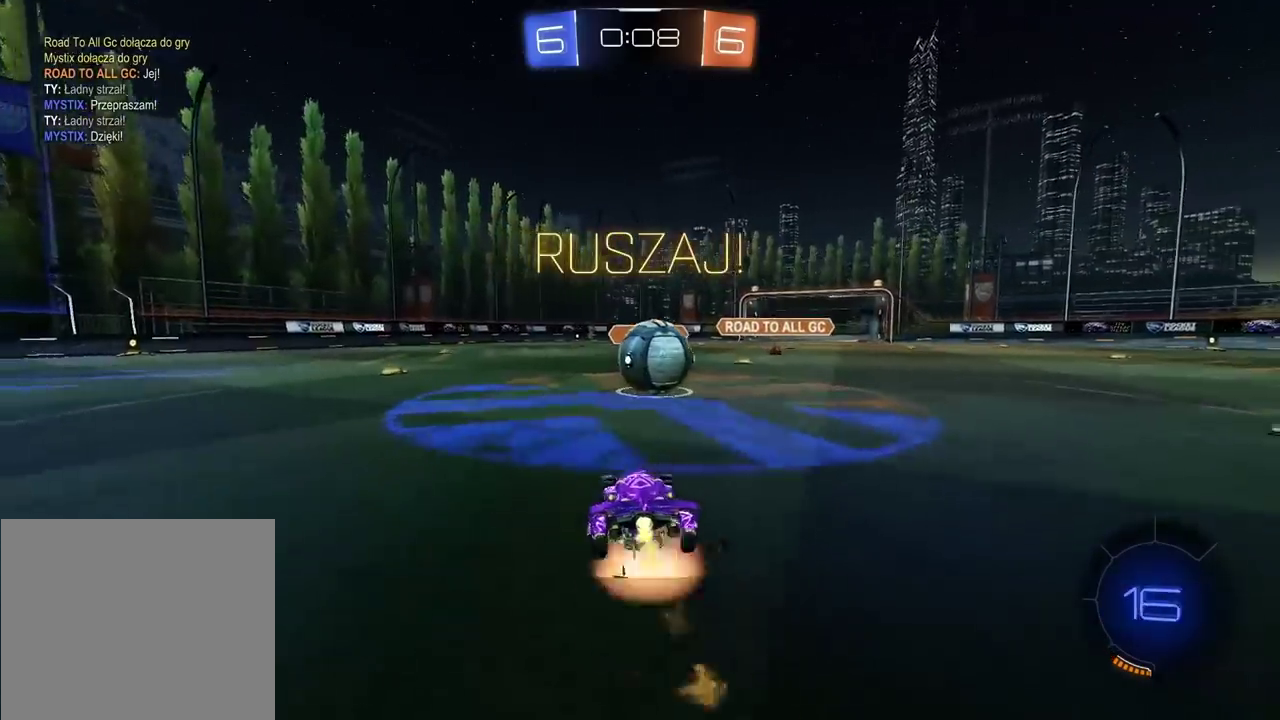
{"buttons": ["R2"], "left_stick": "up-left", "right_stick": "center", "events": [[83, "left_stick", "center"], [100, "CROSS", "up"], [117, "CIRCLE", "up"], [133, "left_stick", "up"], [150, "L1", "down"], [217, "CIRCLE", "down"], [233, "CROSS", "down"], [400, "CROSS", "up"], [433, "CIRCLE", "up"], [433, "left_stick", "up-left"], [450, "L1", "up"]]}
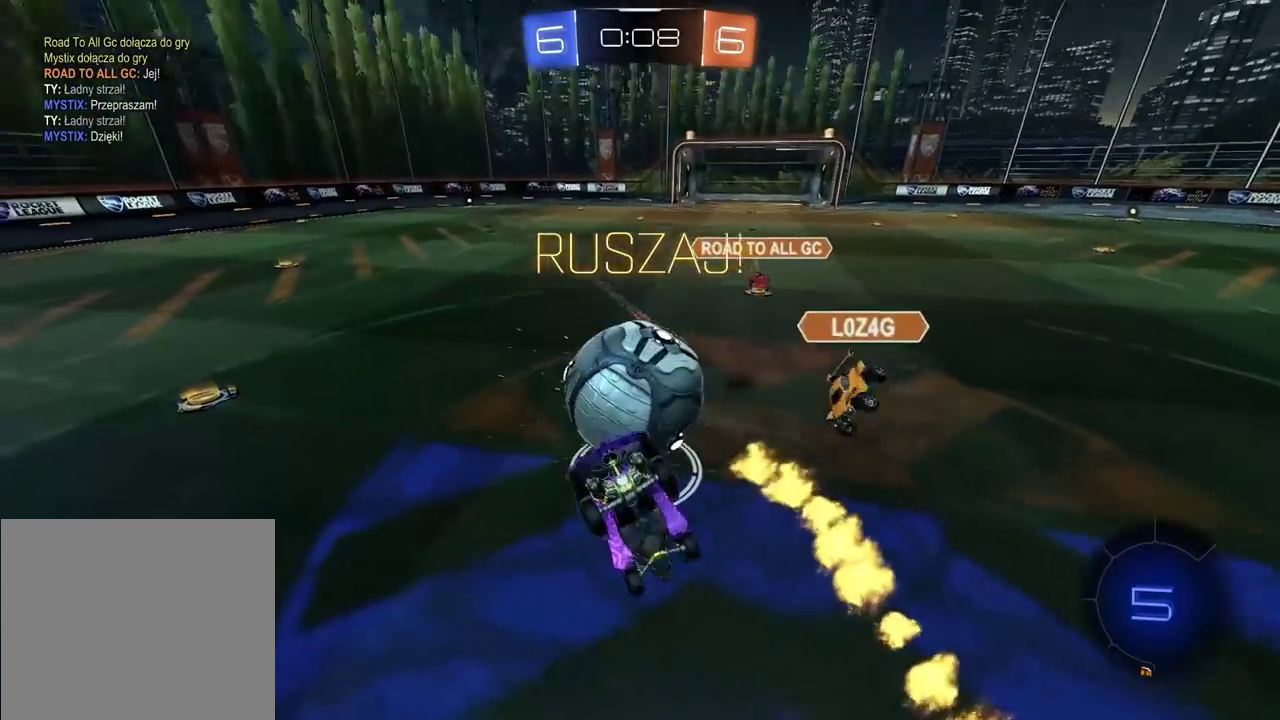
{"buttons": ["R2"], "left_stick": "center", "right_stick": "center", "events": [[17, "left_stick", "center"], [300, "left_stick", "up"], [317, "L2", "down"], [467, "L2", "up"], [483, "left_stick", "center"]]}
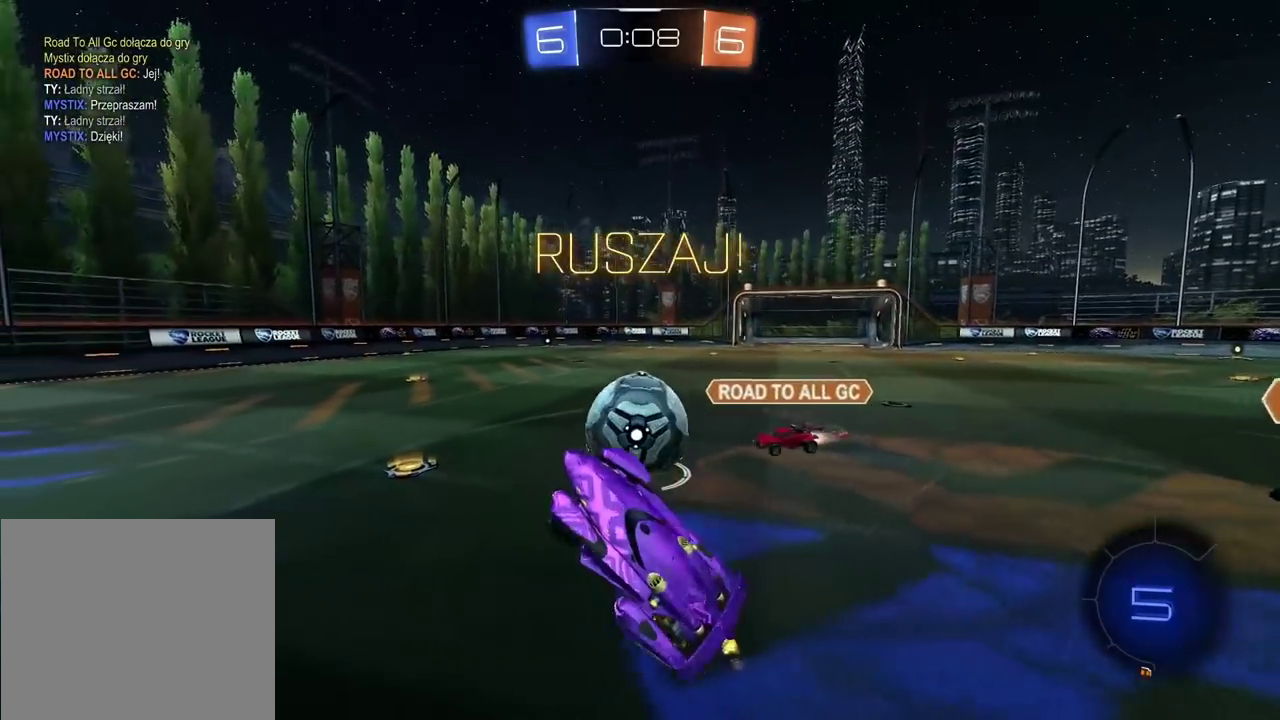
{"buttons": ["R2"], "left_stick": "left", "right_stick": "center", "events": [[117, "left_stick", "left"], [233, "left_stick", "center"], [367, "left_stick", "left"]]}
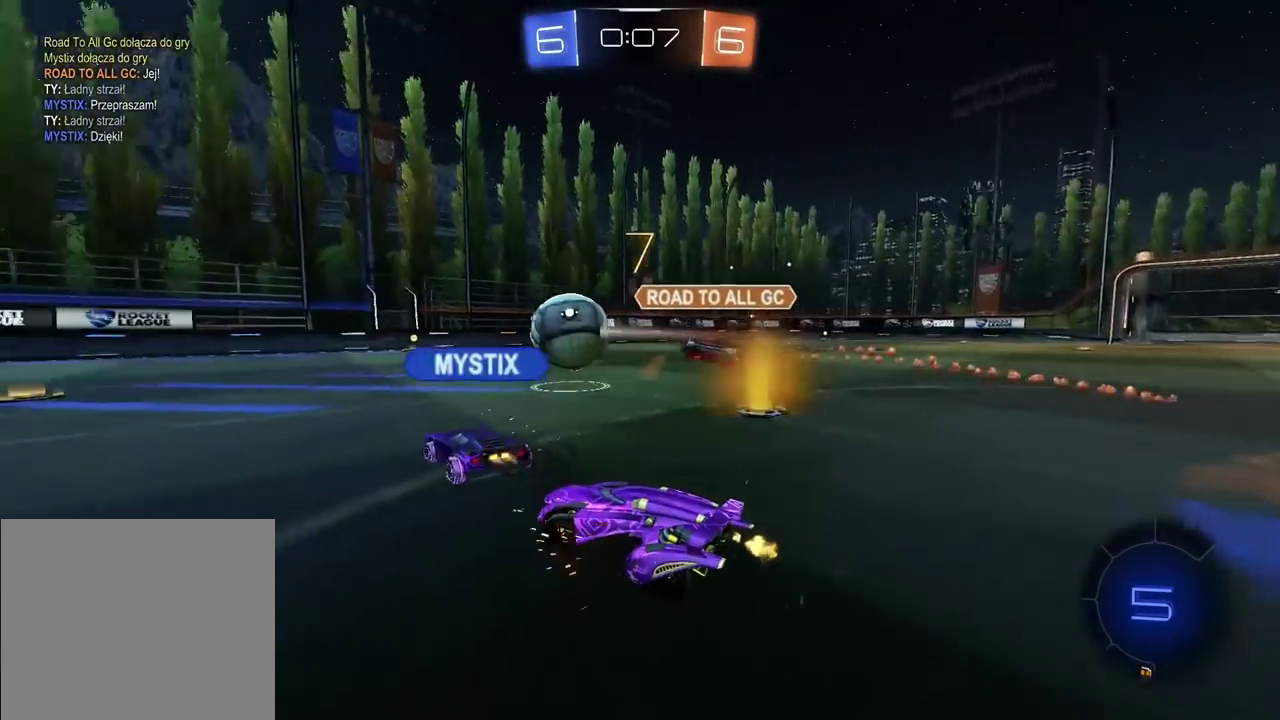
{"buttons": ["R2"], "left_stick": "up", "right_stick": "center"}
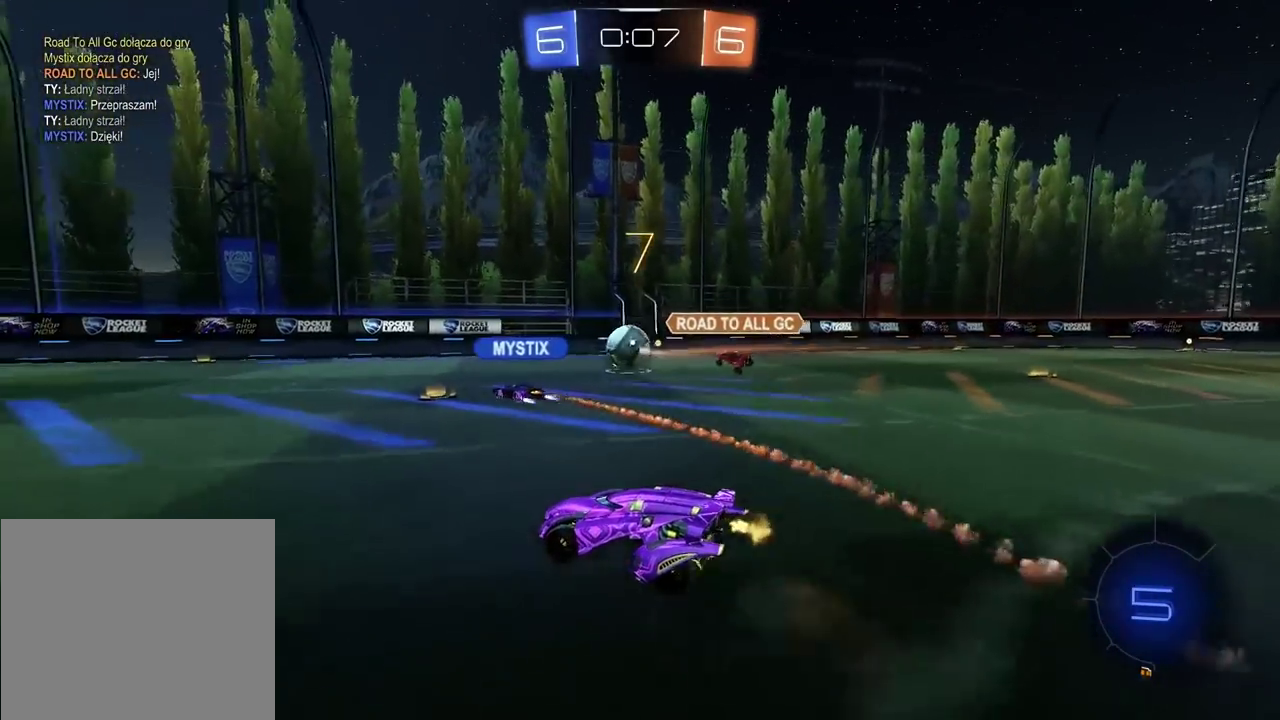
{"buttons": ["TRIANGLE", "R2"], "left_stick": "center", "right_stick": "center"}